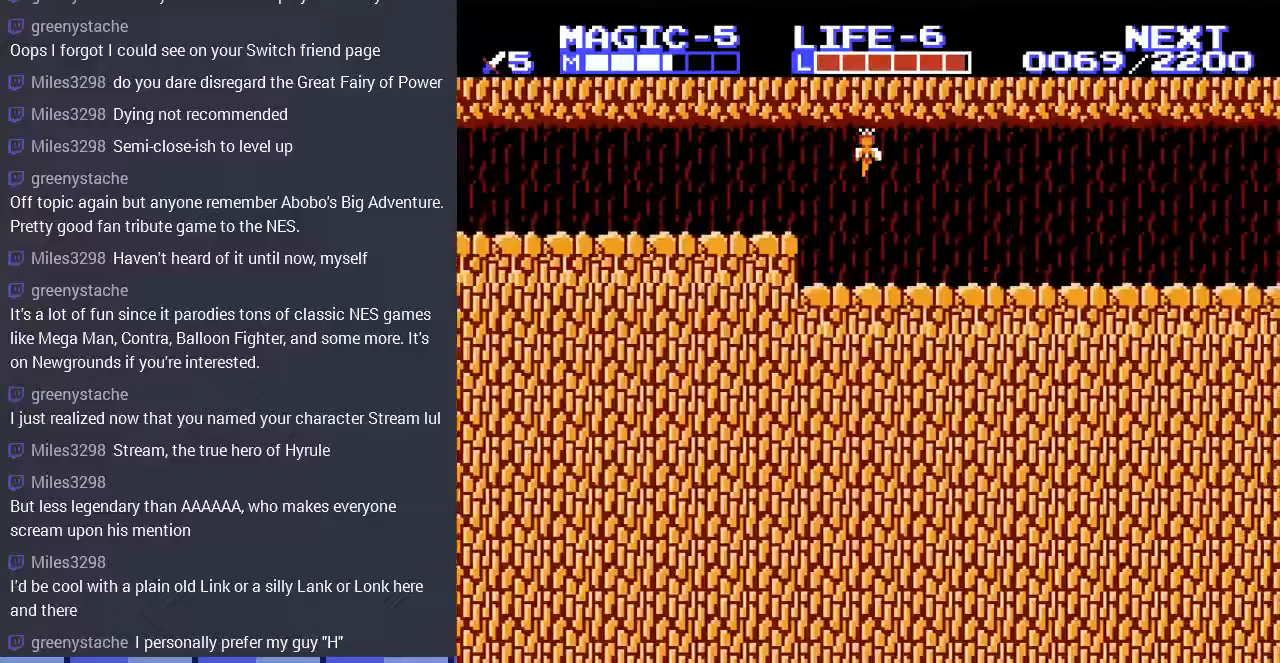
Gameplay with a controller (Nintendo layout); each line is a JSON object with the inputs held at the frame after it. "events" lists button and stick changes between this image and that frame as [ms after this image, input, new state], when the widget could be followed in between. Not read: L3 R3.
{"buttons": [], "events": [[400, "DPAD_RIGHT", "up"]]}
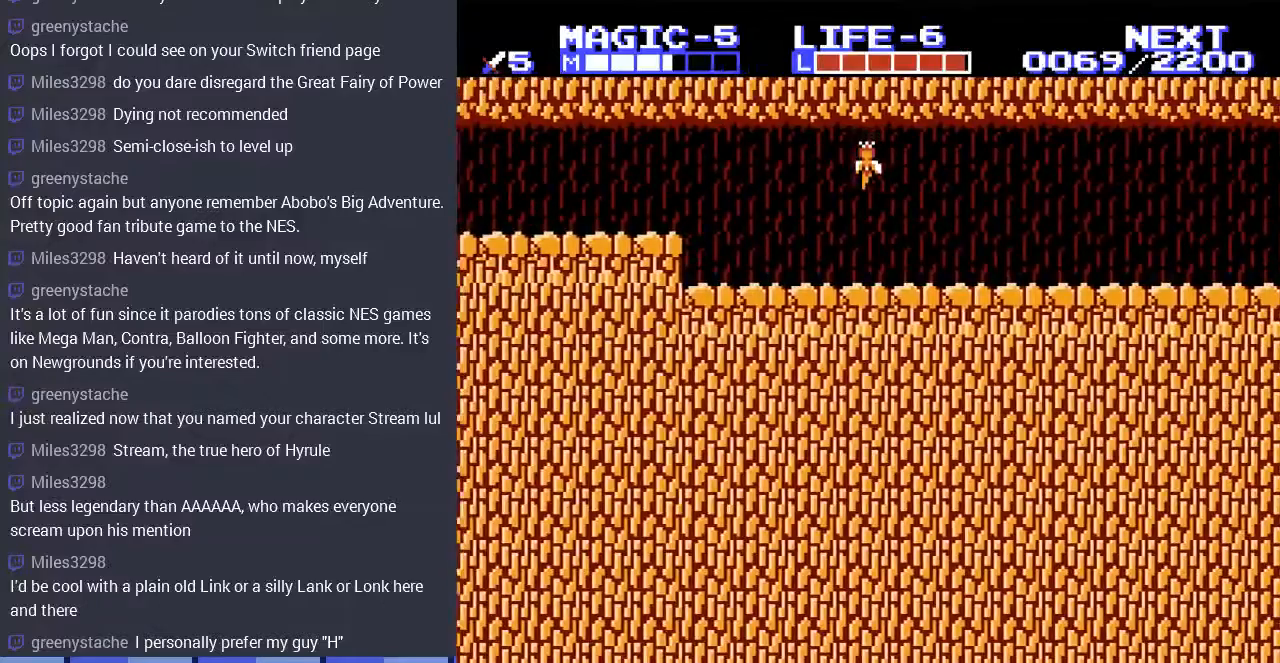
{"buttons": ["DPAD_DOWN", "DPAD_RIGHT"], "events": [[100, "DPAD_RIGHT", "down"], [333, "DPAD_DOWN", "down"]]}
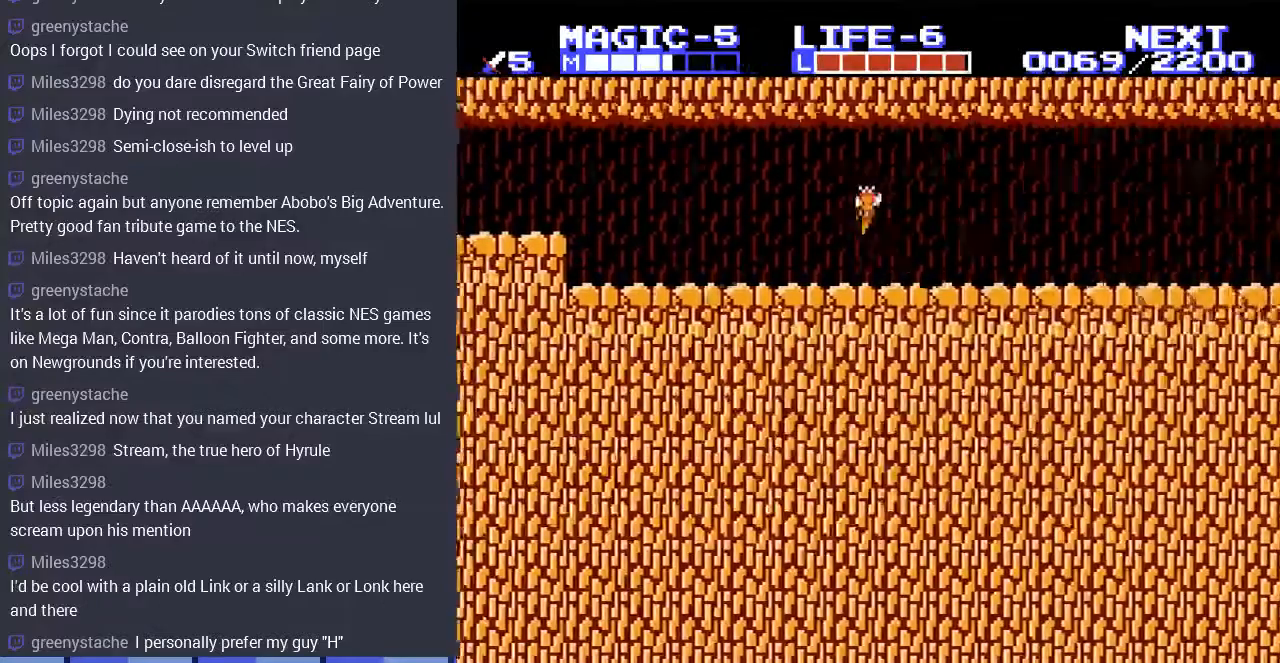
{"buttons": ["DPAD_RIGHT"], "events": [[400, "DPAD_DOWN", "up"]]}
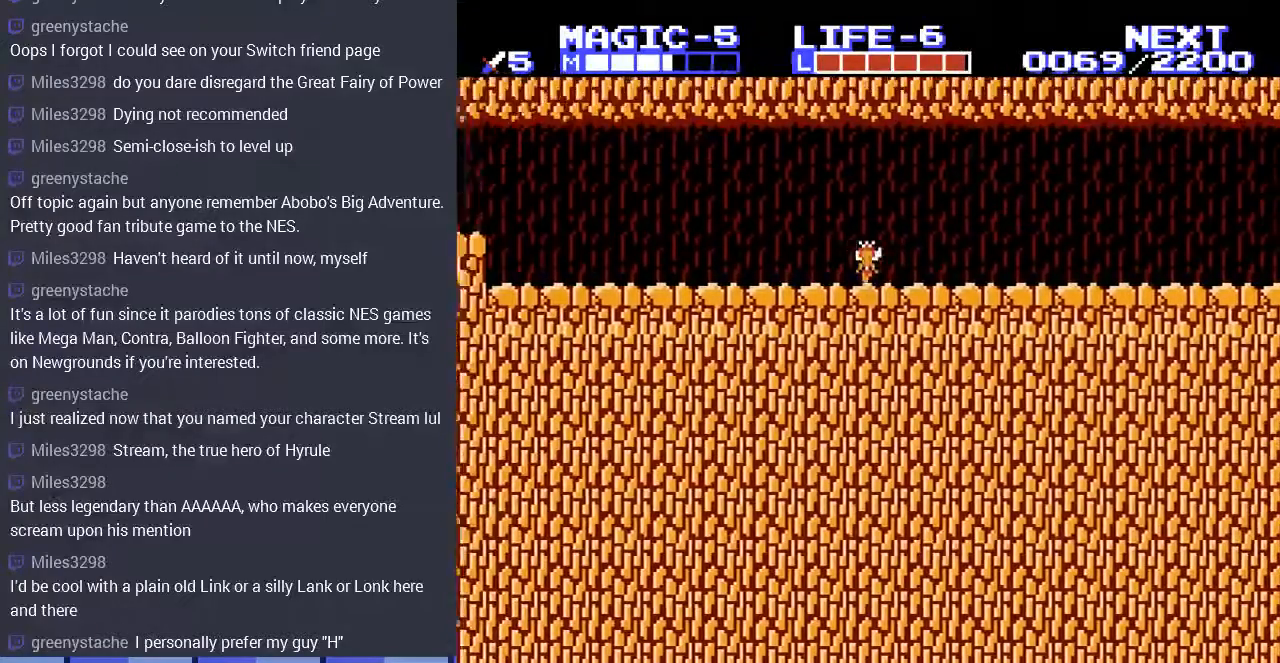
{"buttons": ["DPAD_RIGHT"], "events": []}
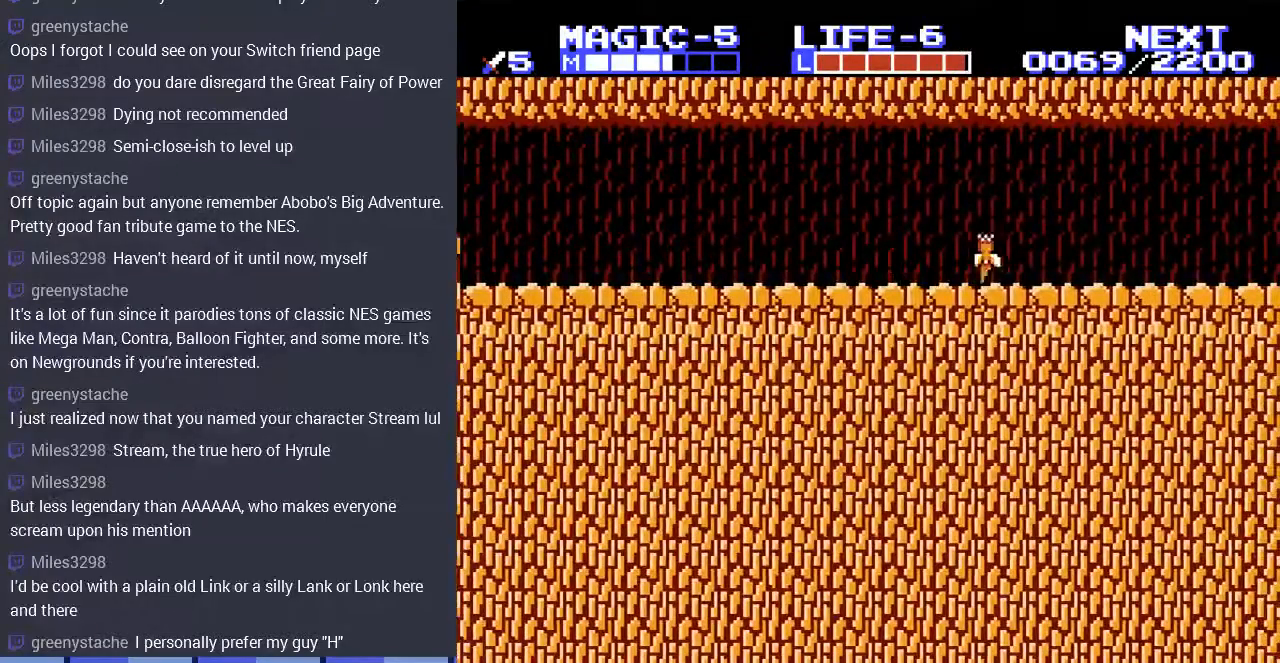
{"buttons": ["DPAD_RIGHT"], "events": []}
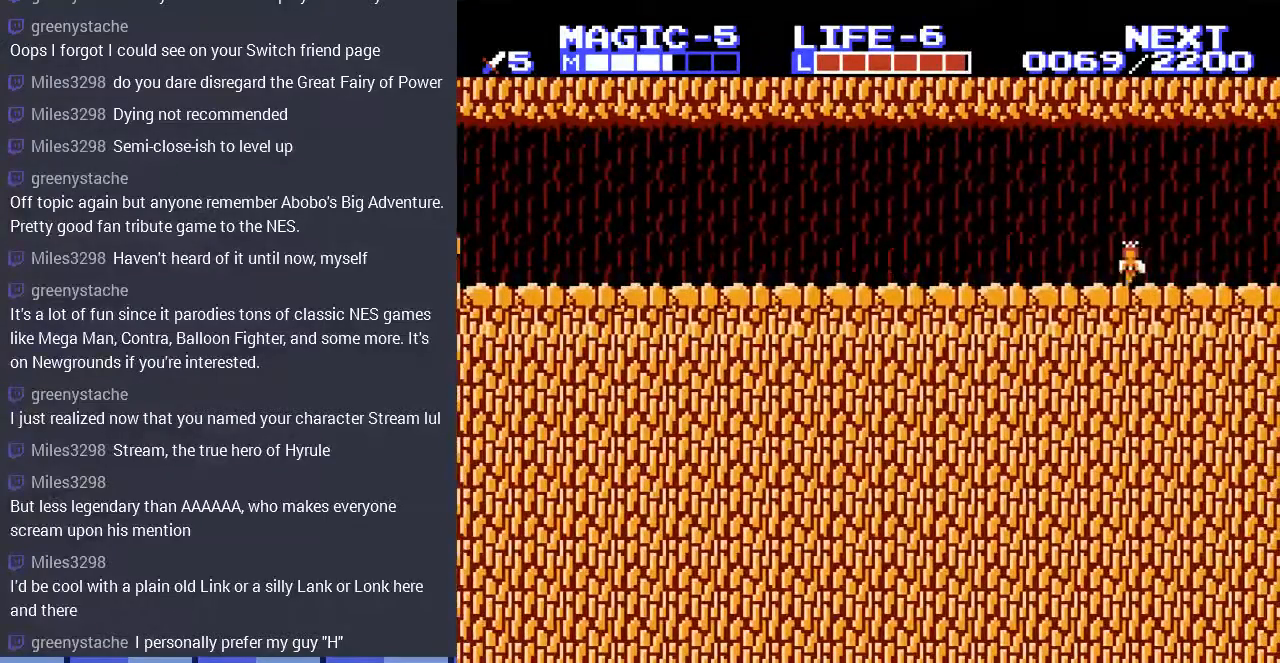
{"buttons": ["DPAD_RIGHT"], "events": []}
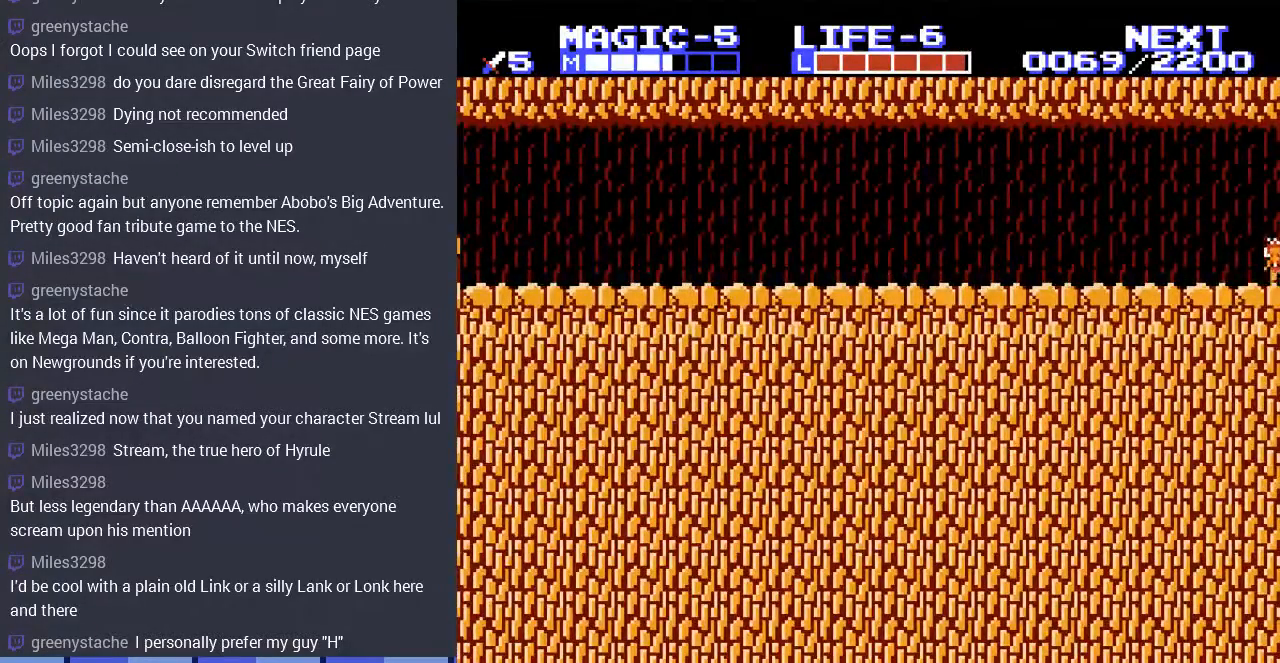
{"buttons": ["DPAD_RIGHT"], "events": []}
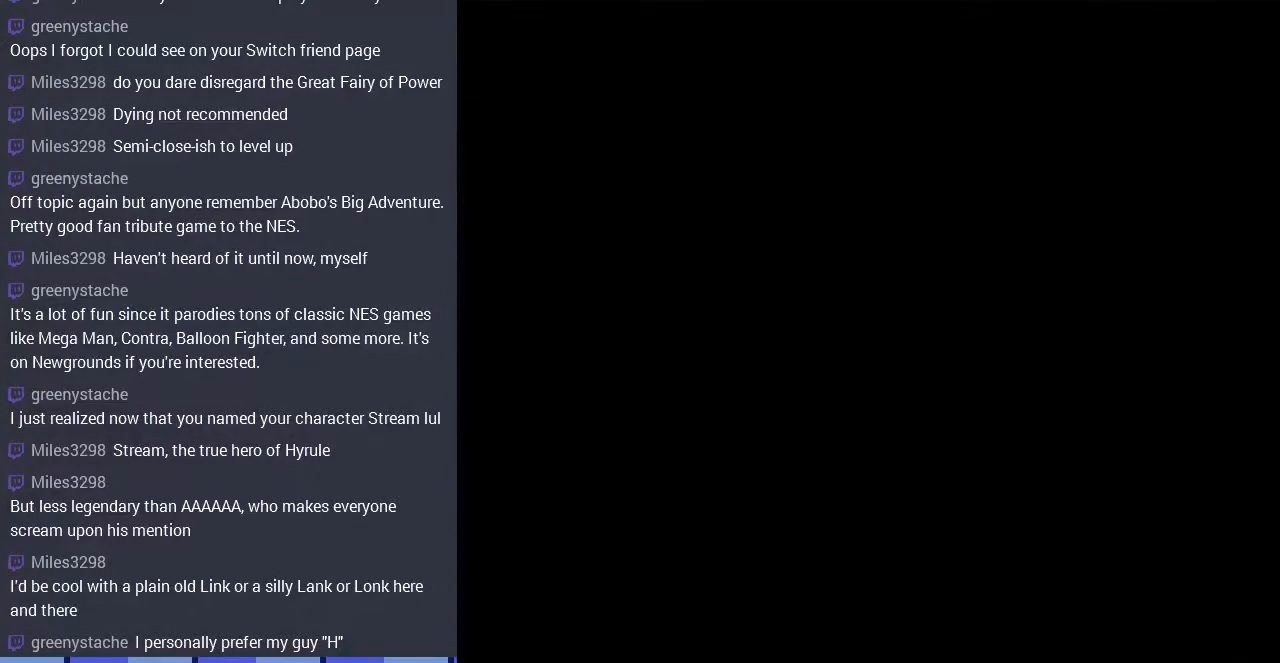
{"buttons": ["DPAD_RIGHT"], "events": [[333, "DPAD_RIGHT", "up"], [500, "DPAD_RIGHT", "down"]]}
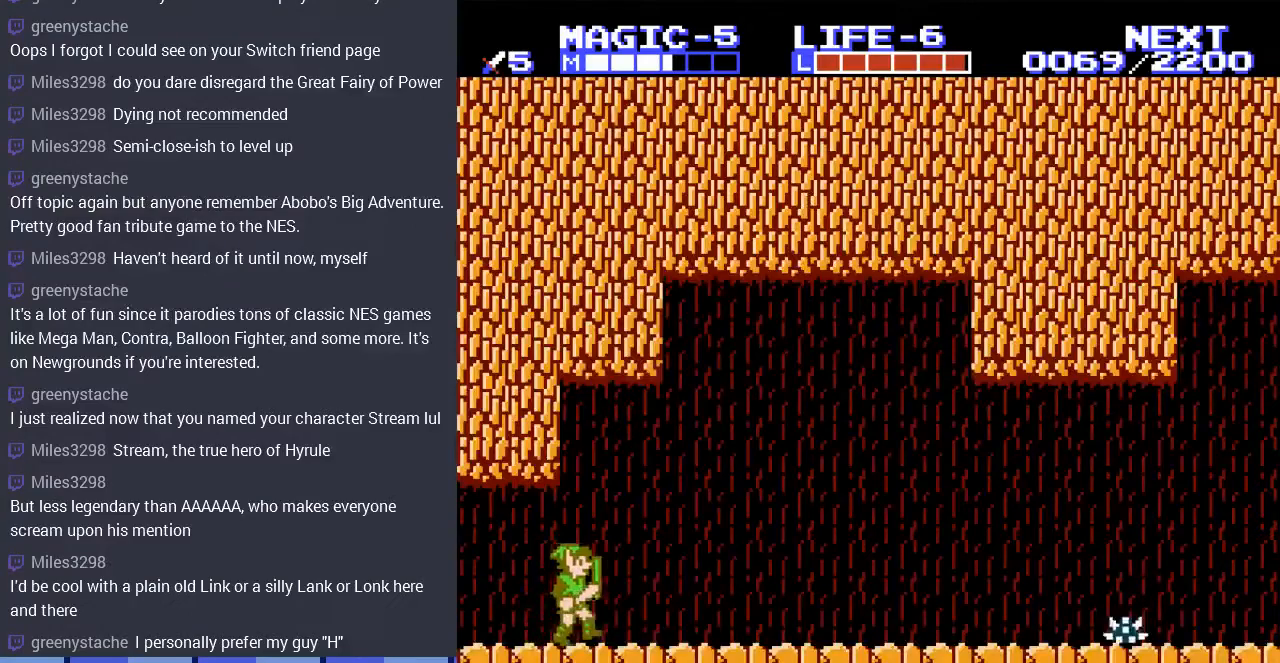
{"buttons": ["DPAD_RIGHT"], "events": []}
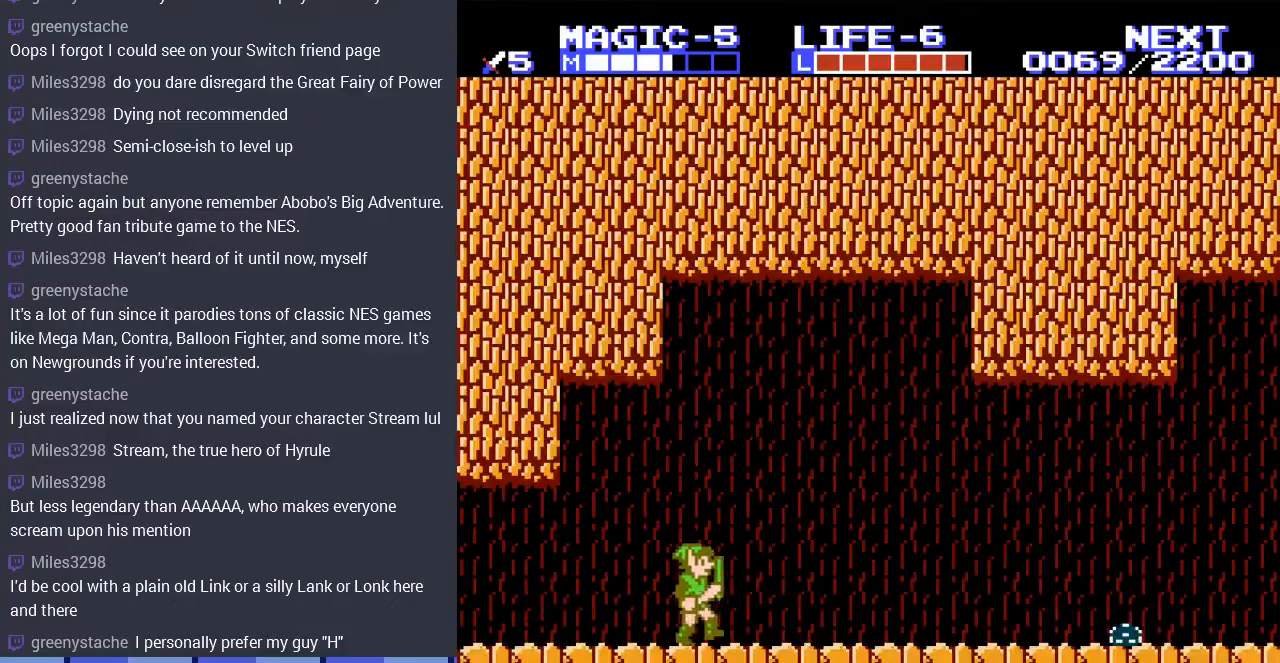
{"buttons": ["START"], "events": [[367, "START", "down"], [400, "DPAD_RIGHT", "up"]]}
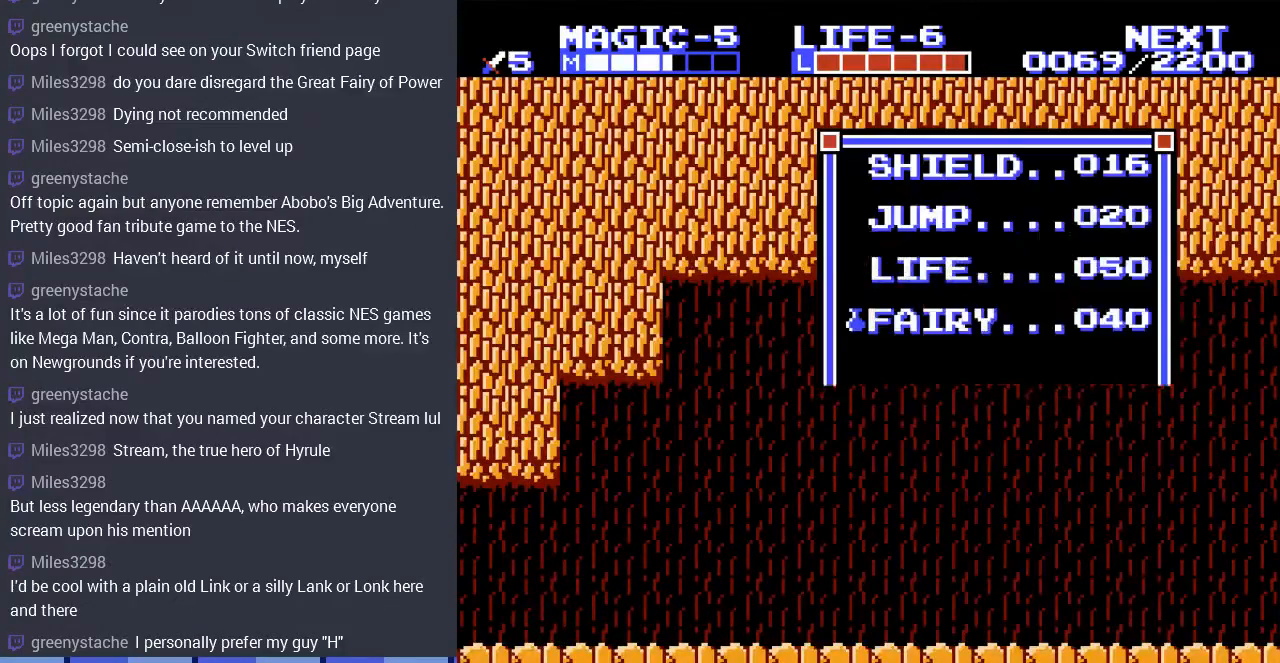
{"buttons": ["DPAD_UP"], "events": [[33, "START", "up"], [233, "DPAD_UP", "down"], [367, "DPAD_UP", "up"], [433, "DPAD_UP", "down"]]}
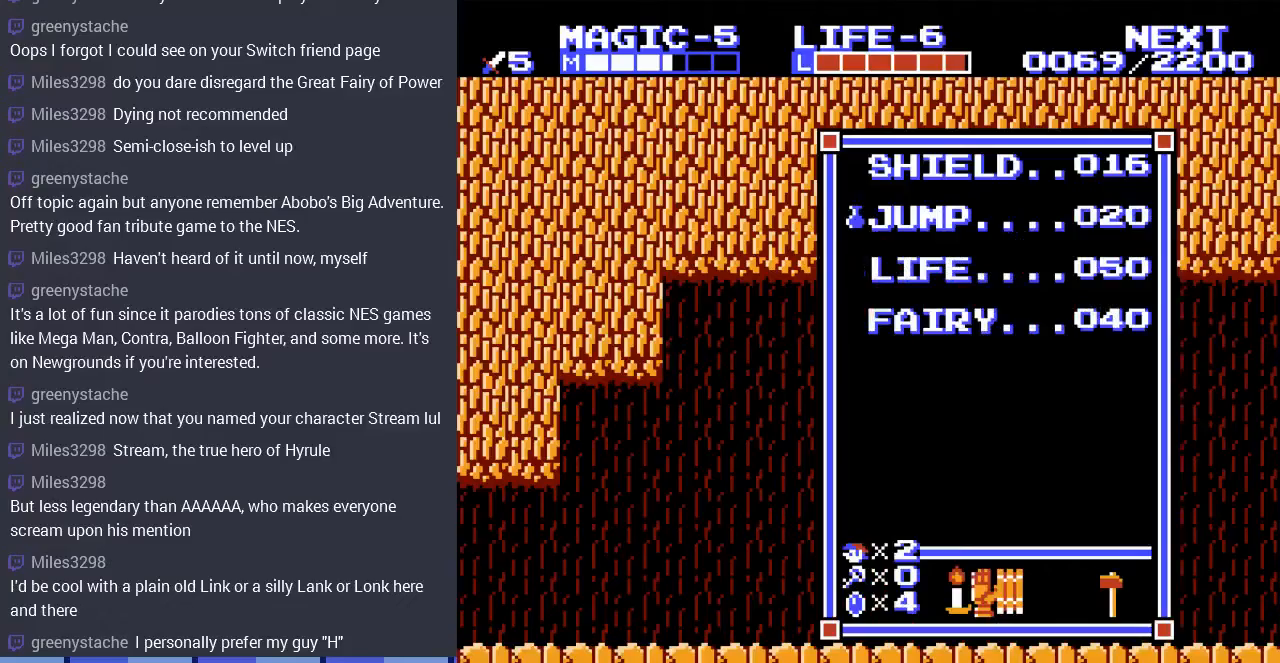
{"buttons": ["DPAD_RIGHT"], "events": [[33, "DPAD_UP", "up"], [100, "DPAD_UP", "down"], [200, "DPAD_UP", "up"], [233, "START", "down"], [367, "START", "up"], [433, "DPAD_RIGHT", "down"]]}
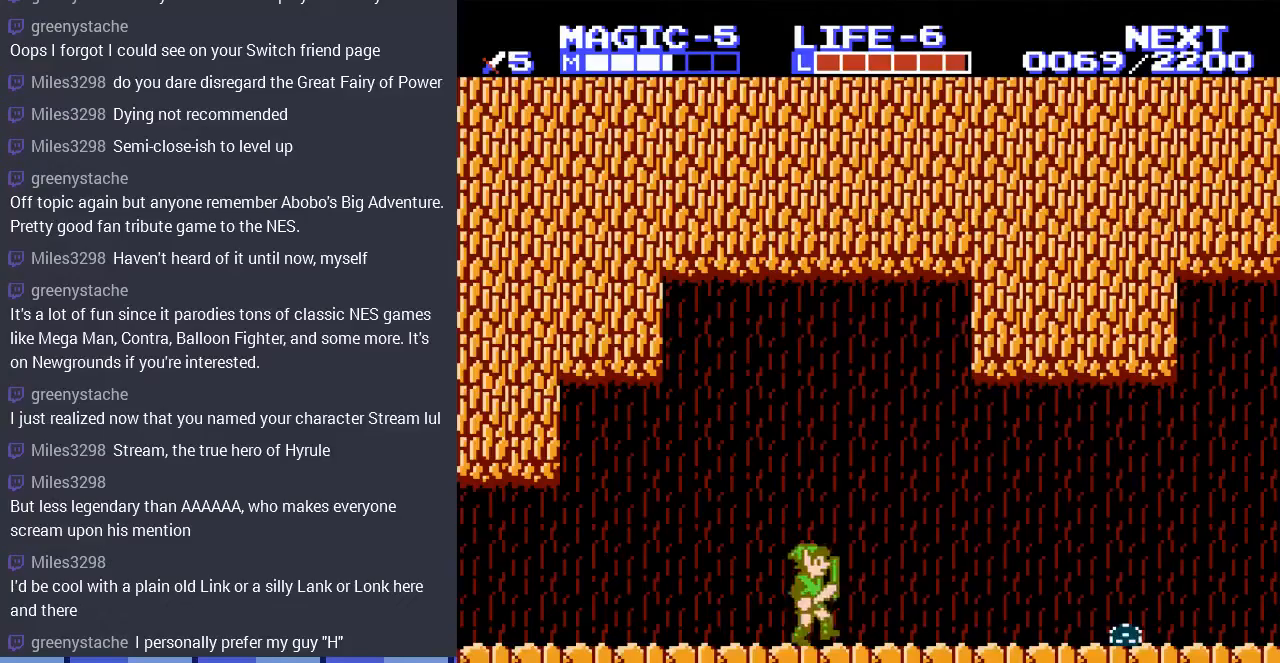
{"buttons": ["DPAD_RIGHT"], "events": []}
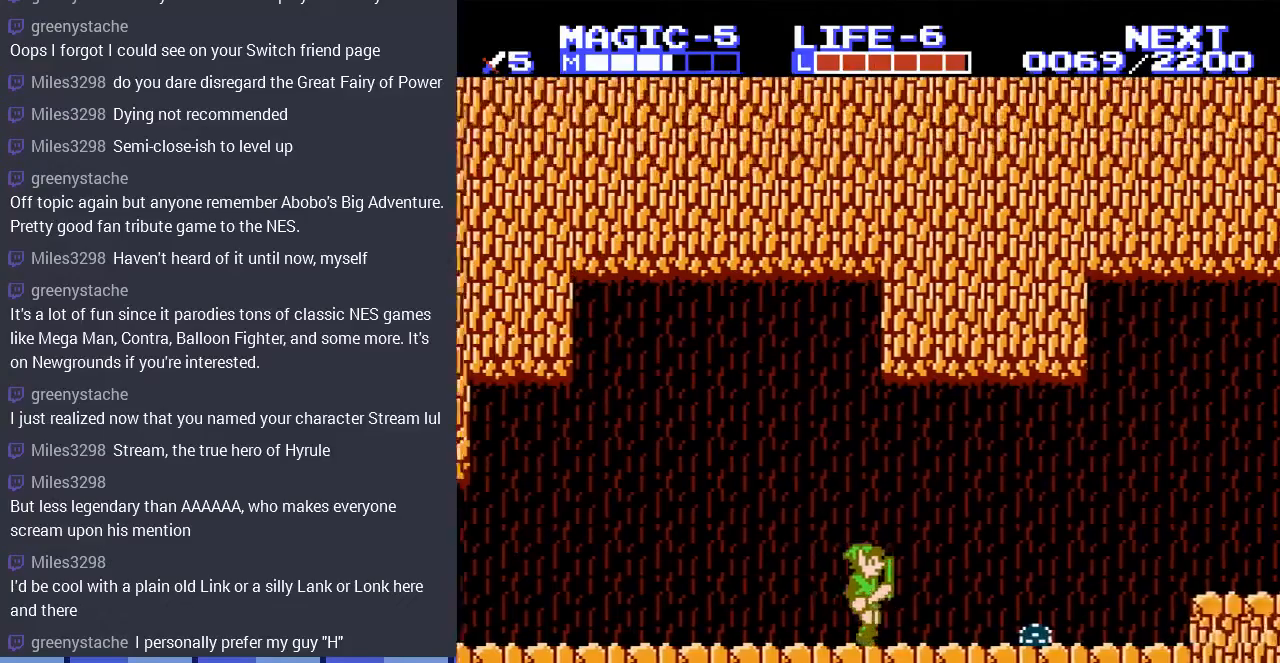
{"buttons": ["DPAD_DOWN"], "events": [[67, "A", "down"], [167, "A", "up"], [233, "DPAD_DOWN", "down"], [267, "DPAD_RIGHT", "up"]]}
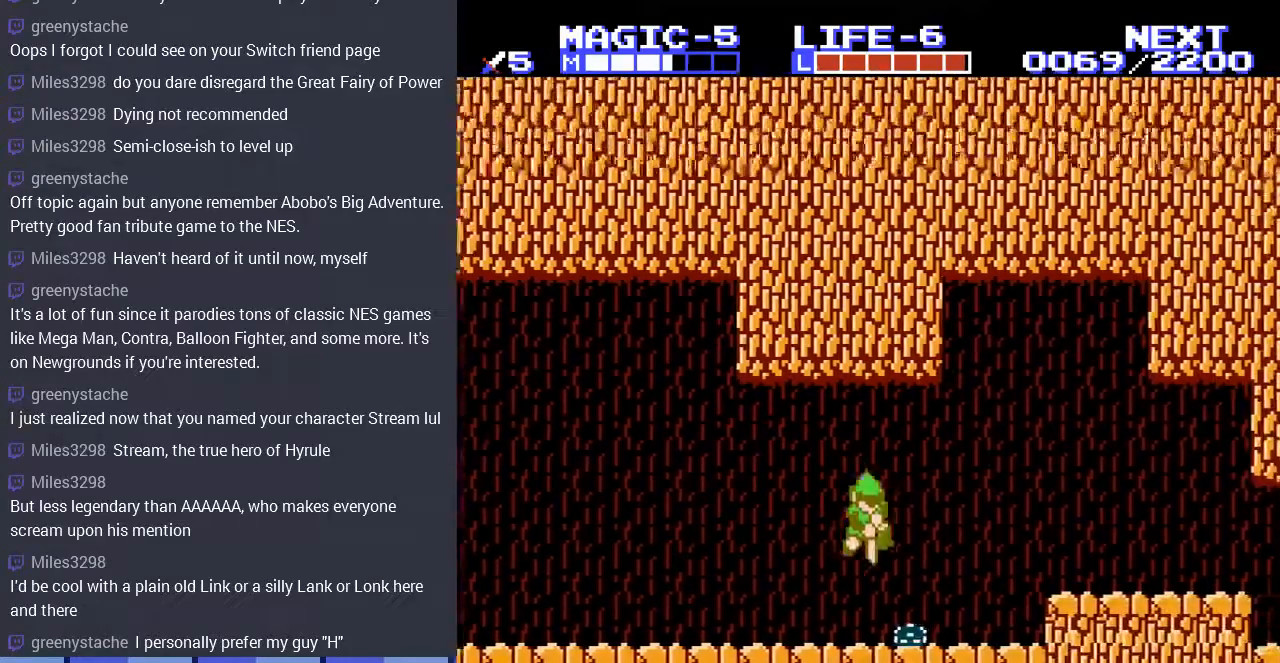
{"buttons": ["A", "DPAD_RIGHT"], "events": [[267, "DPAD_DOWN", "up"], [267, "DPAD_RIGHT", "down"], [433, "A", "down"]]}
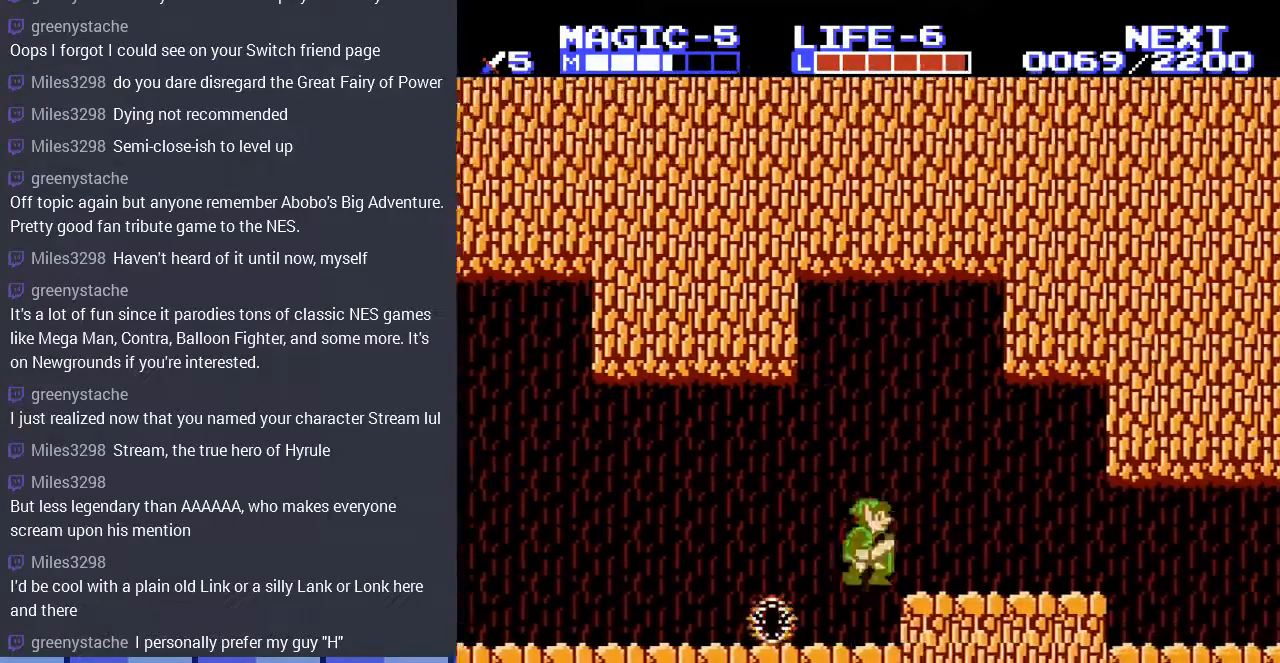
{"buttons": ["DPAD_RIGHT"], "events": [[100, "A", "up"]]}
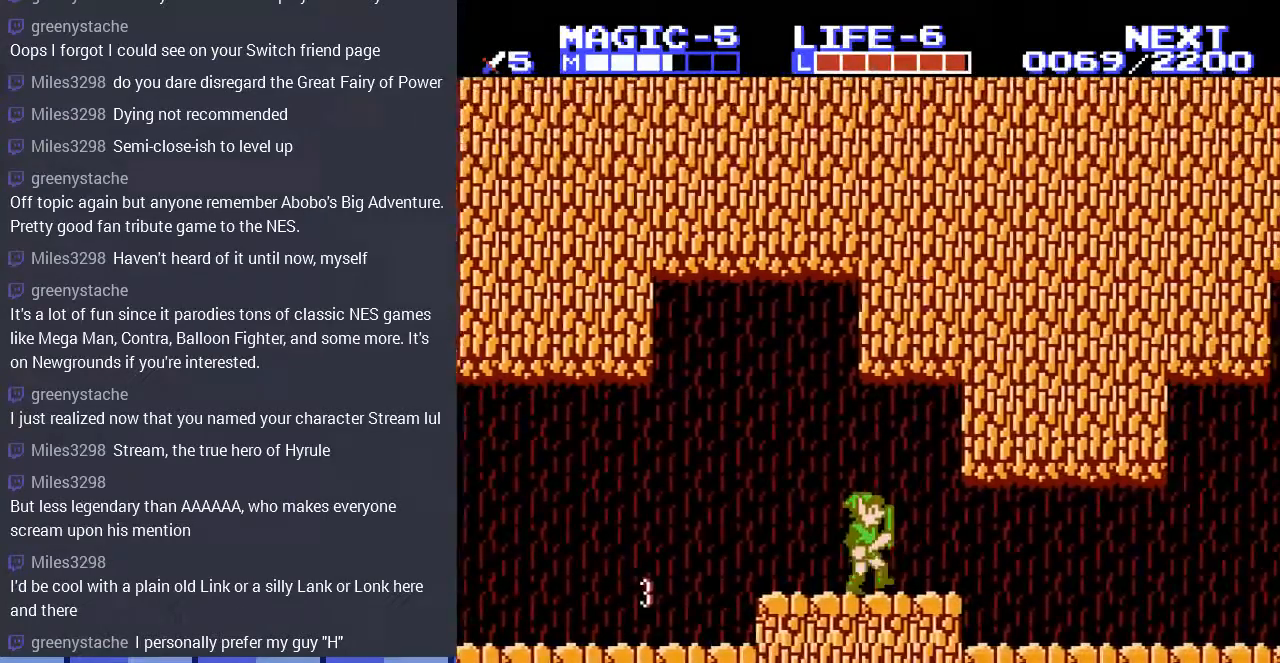
{"buttons": ["DPAD_RIGHT"], "events": []}
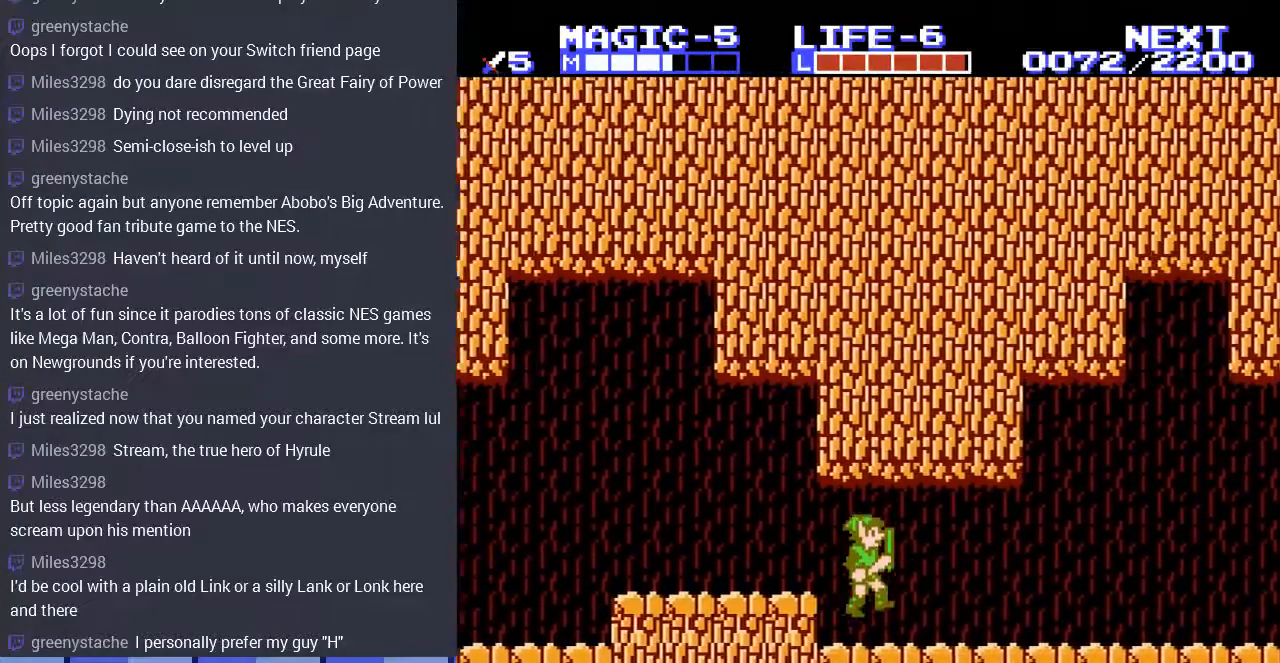
{"buttons": ["DPAD_RIGHT"], "events": []}
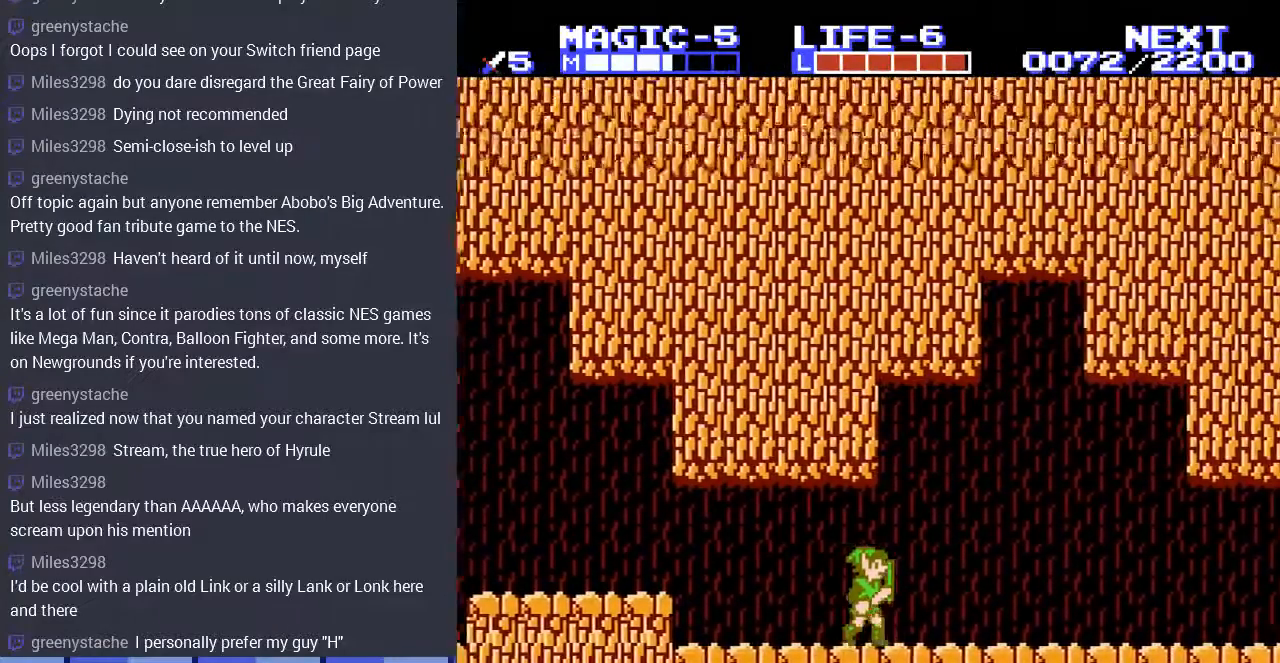
{"buttons": ["DPAD_RIGHT"], "events": []}
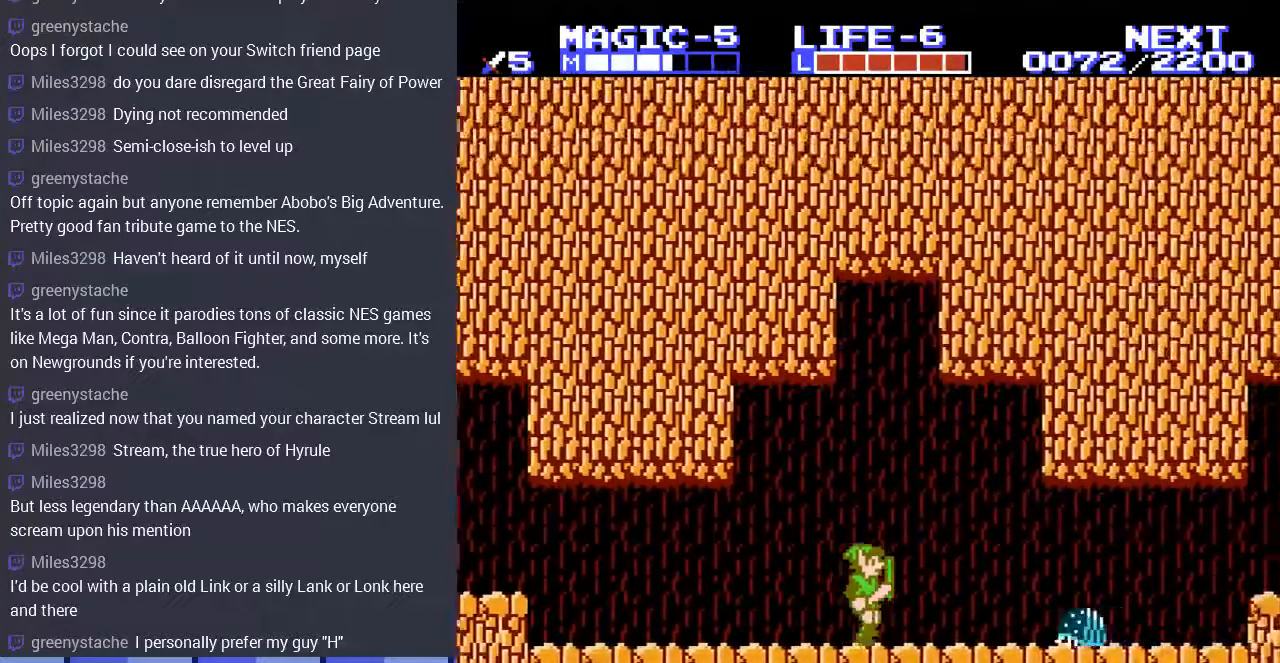
{"buttons": ["DPAD_DOWN", "DPAD_RIGHT"], "events": [[200, "A", "down"], [233, "DPAD_DOWN", "down"], [267, "A", "up"], [300, "DPAD_RIGHT", "up"], [333, "DPAD_RIGHT", "down"]]}
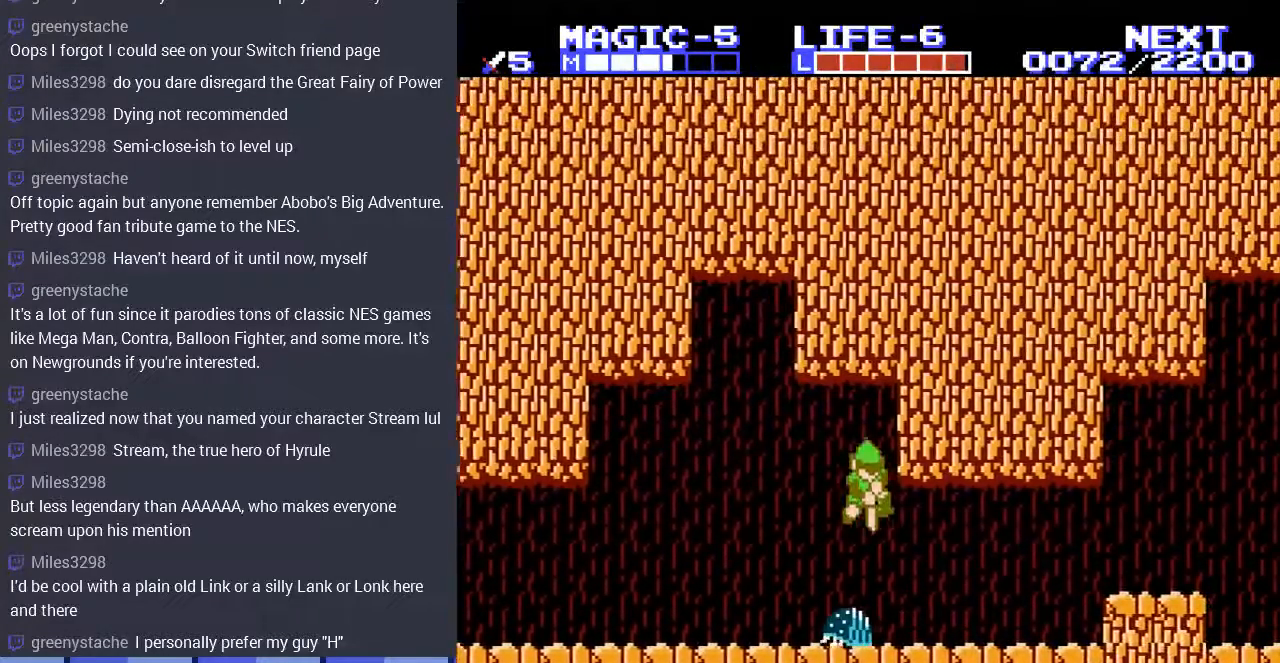
{"buttons": ["DPAD_RIGHT"], "events": [[100, "DPAD_DOWN", "up"]]}
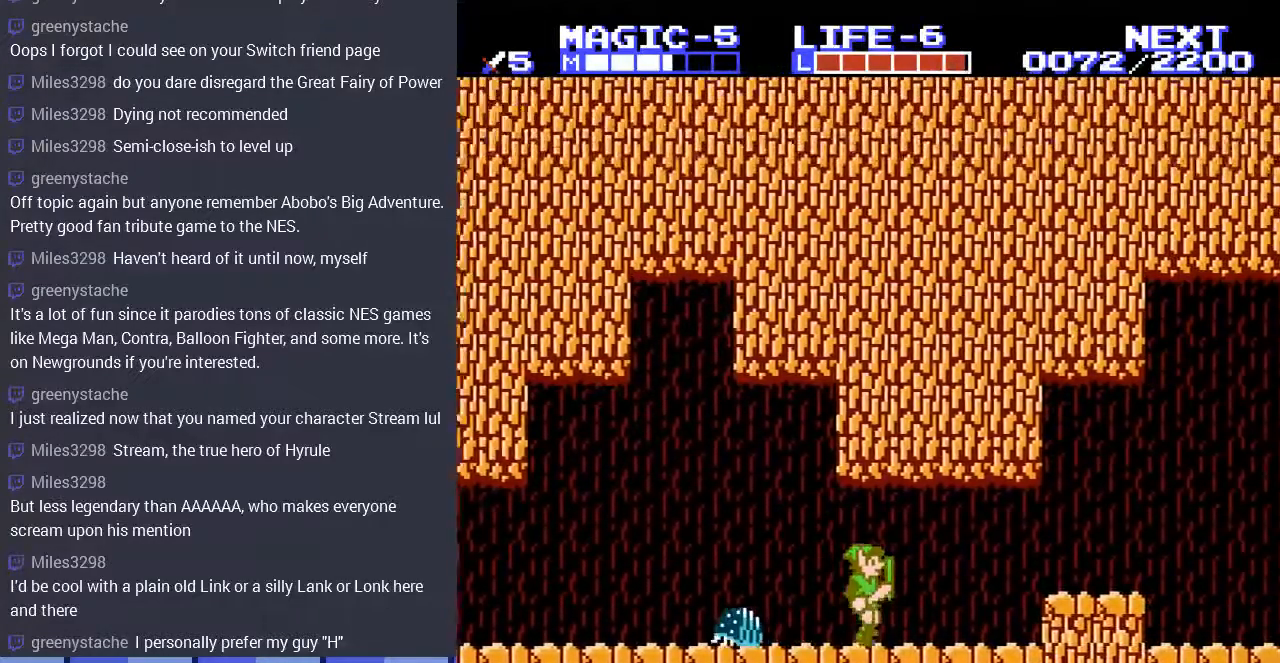
{"buttons": ["DPAD_RIGHT"], "events": [[333, "A", "down"], [467, "A", "up"]]}
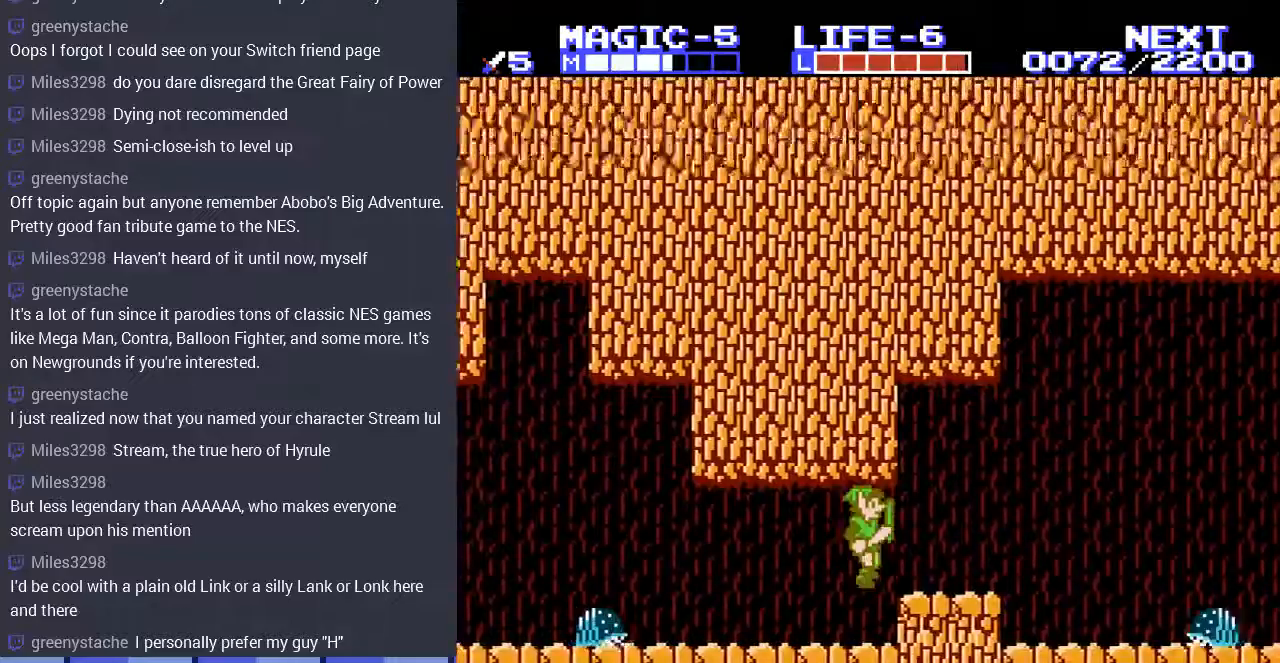
{"buttons": ["DPAD_DOWN", "DPAD_RIGHT"], "events": [[367, "A", "down"], [467, "A", "up"], [467, "DPAD_DOWN", "down"]]}
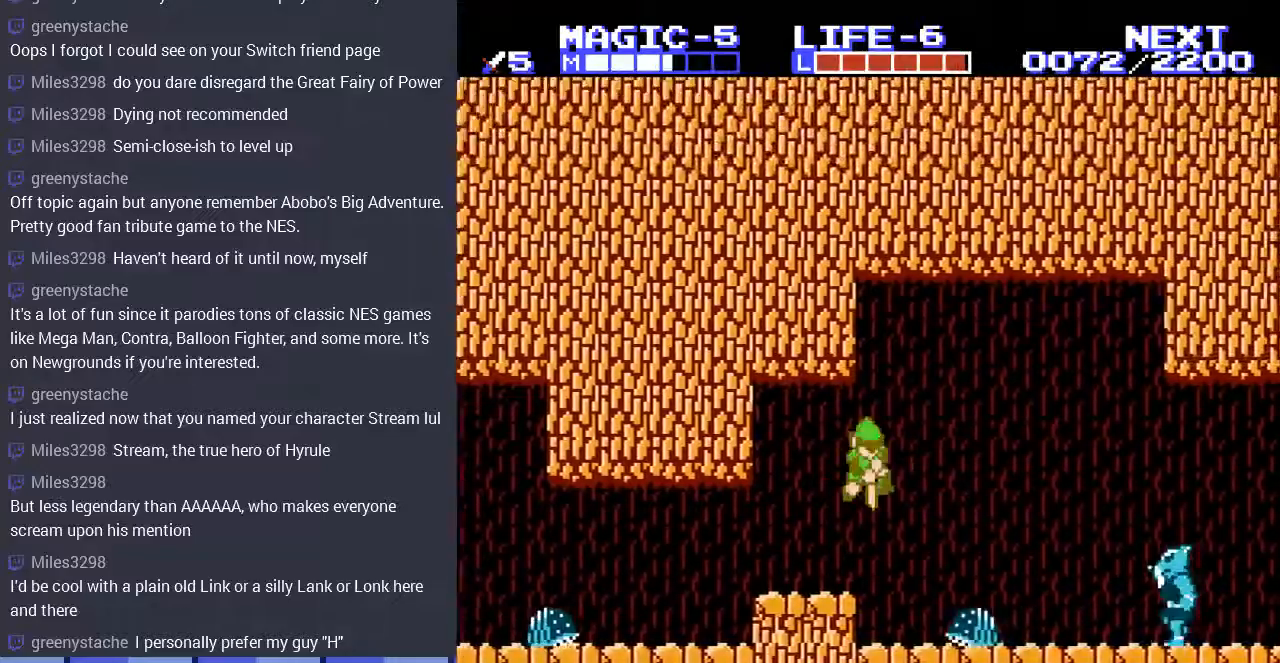
{"buttons": ["DPAD_RIGHT"], "events": [[200, "DPAD_DOWN", "up"], [200, "DPAD_LEFT", "down"], [200, "DPAD_RIGHT", "up"], [267, "DPAD_LEFT", "up"], [367, "DPAD_RIGHT", "down"]]}
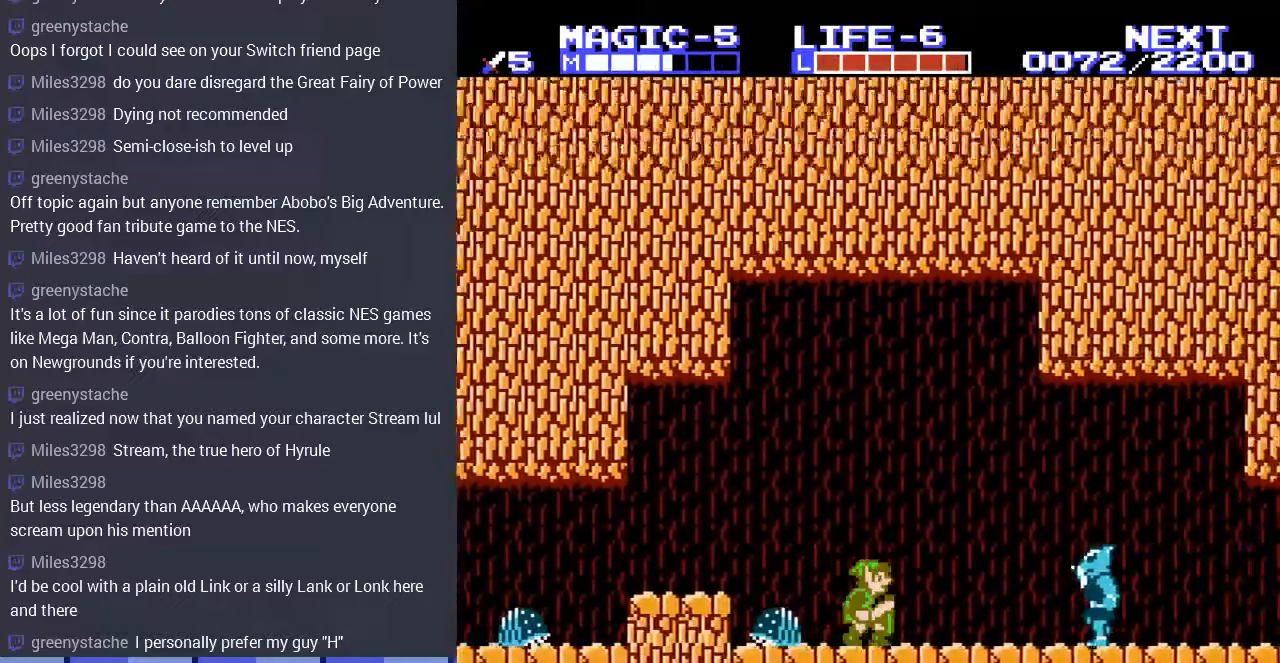
{"buttons": ["DPAD_RIGHT"], "events": []}
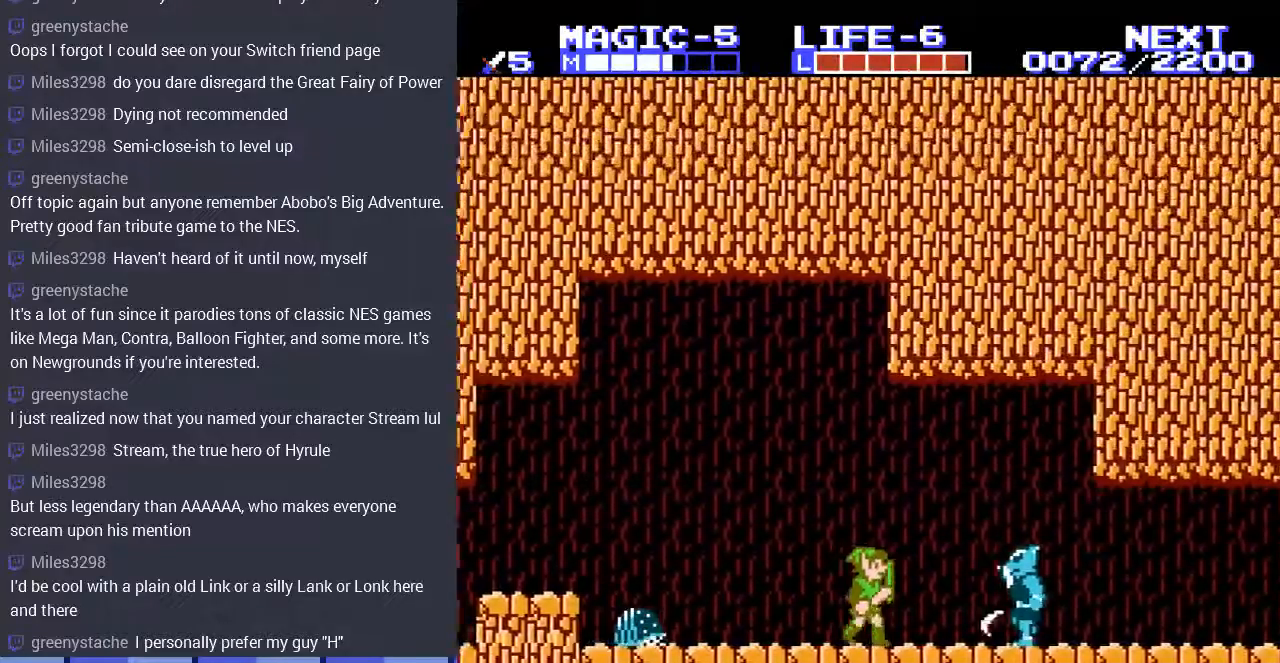
{"buttons": ["DPAD_LEFT"], "events": [[33, "A", "down"], [367, "A", "up"], [367, "DPAD_LEFT", "down"], [367, "DPAD_RIGHT", "up"]]}
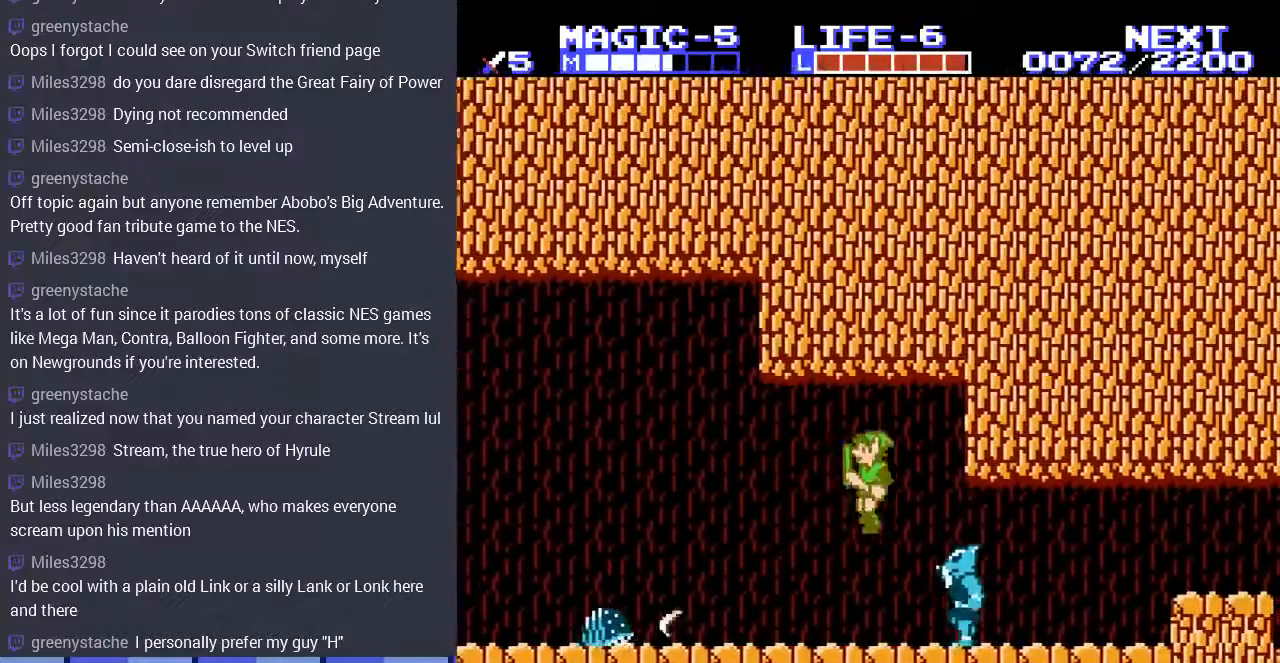
{"buttons": ["A", "DPAD_DOWN", "DPAD_RIGHT"], "events": [[100, "DPAD_LEFT", "up"], [133, "DPAD_RIGHT", "down"], [400, "A", "down"], [433, "DPAD_DOWN", "down"]]}
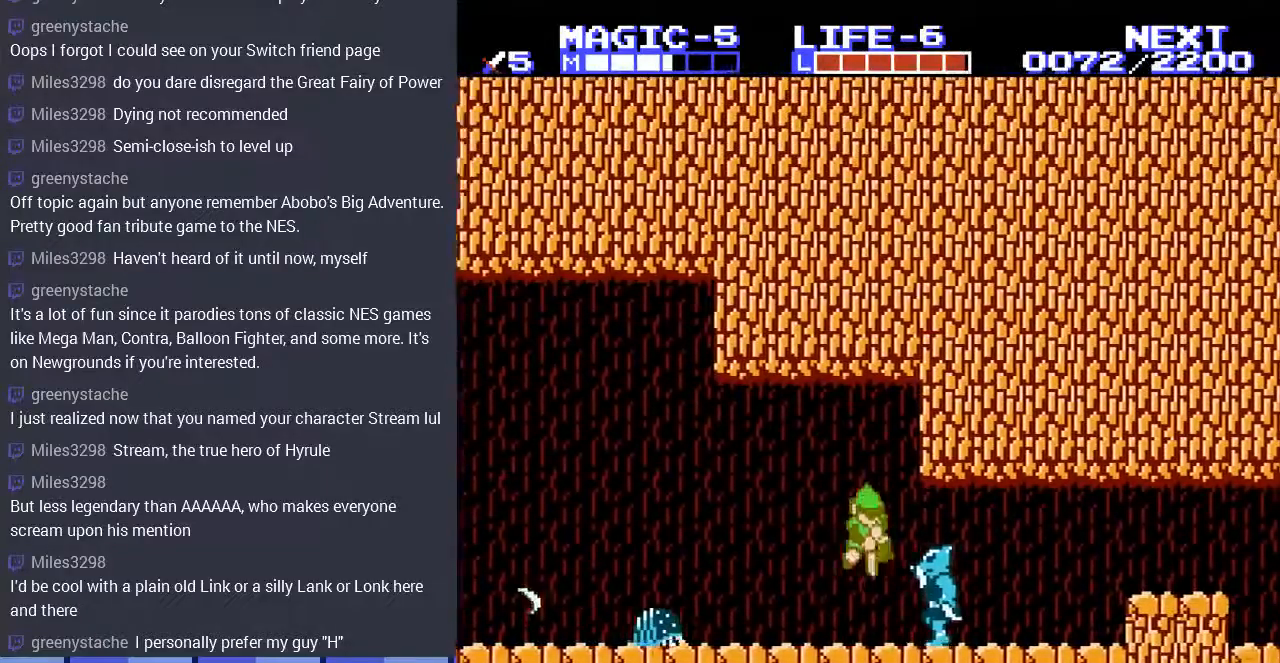
{"buttons": ["DPAD_RIGHT"], "events": [[100, "A", "up"], [233, "DPAD_DOWN", "up"], [400, "DPAD_RIGHT", "up"], [467, "DPAD_RIGHT", "down"]]}